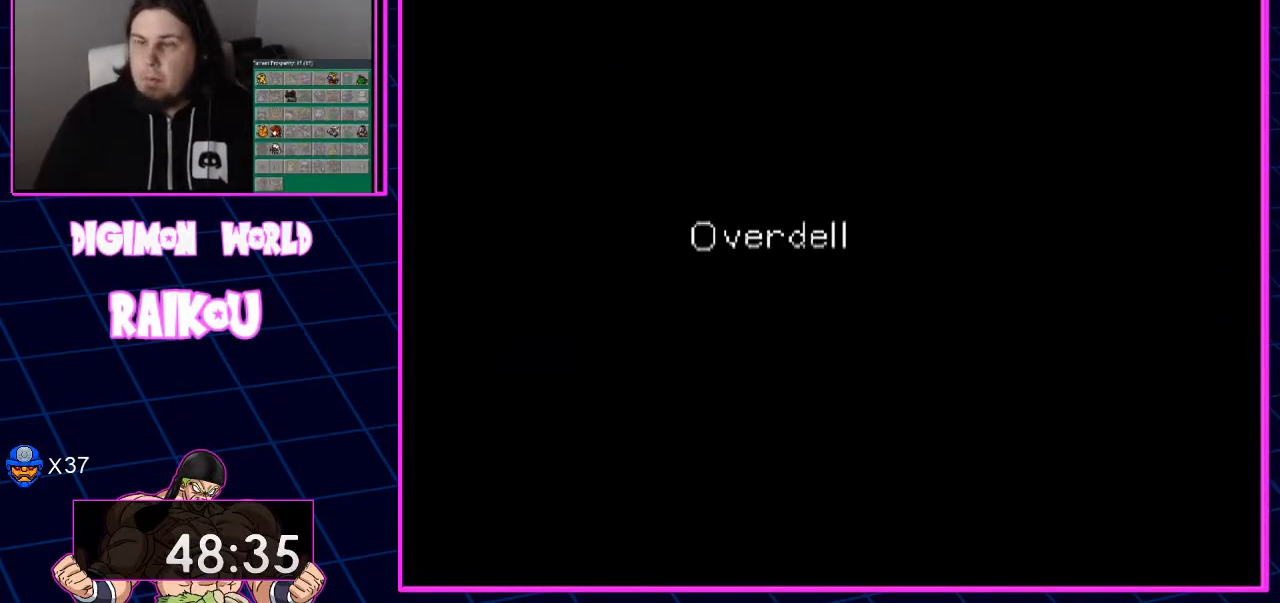
Gameplay with a controller (PlayStation layout); each line is a JSON object with the inputs held at the frame after it. "events" lists button and stick changes between this image and that frame as [ms after this image, input, new state], when the widget could be followed in between. Not read: DPAD_UP.
{"buttons": [], "left_stick": "center", "right_stick": "center", "events": []}
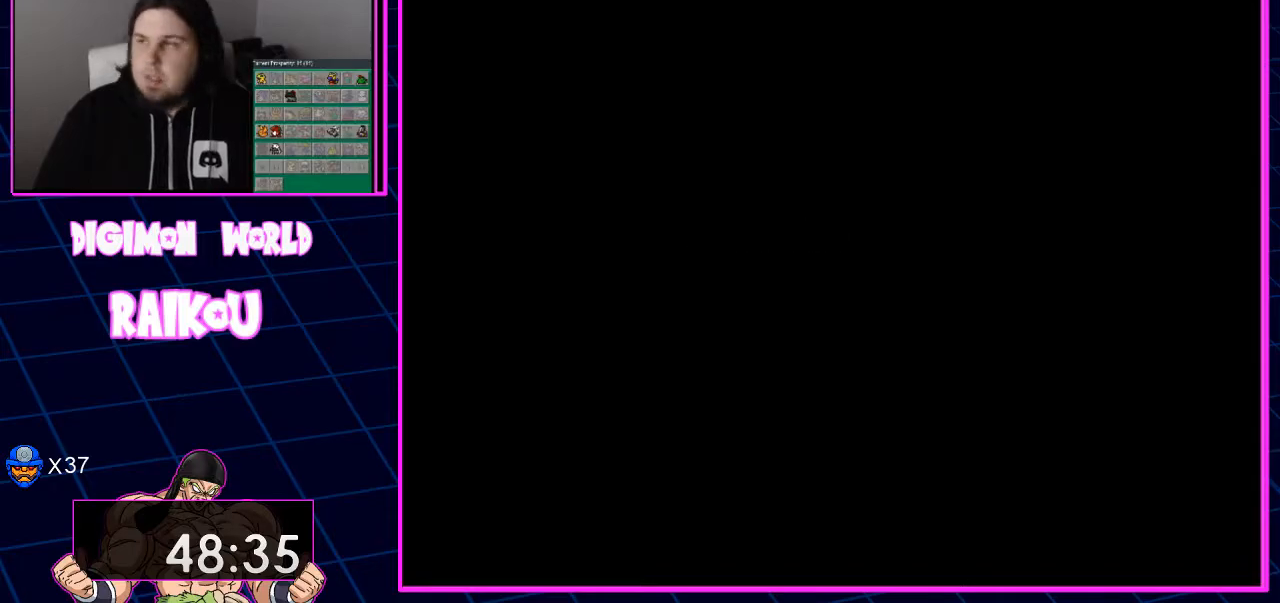
{"buttons": [], "left_stick": "center", "right_stick": "center", "events": []}
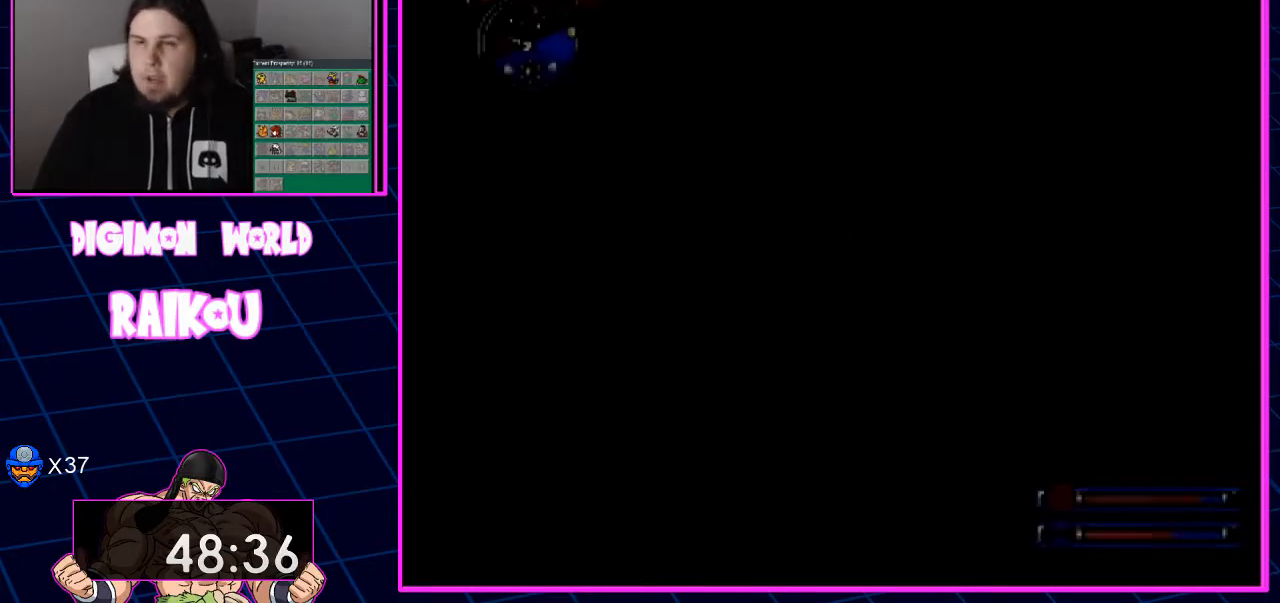
{"buttons": ["DPAD_RIGHT"], "left_stick": "center", "right_stick": "center", "events": [[400, "DPAD_RIGHT", "down"]]}
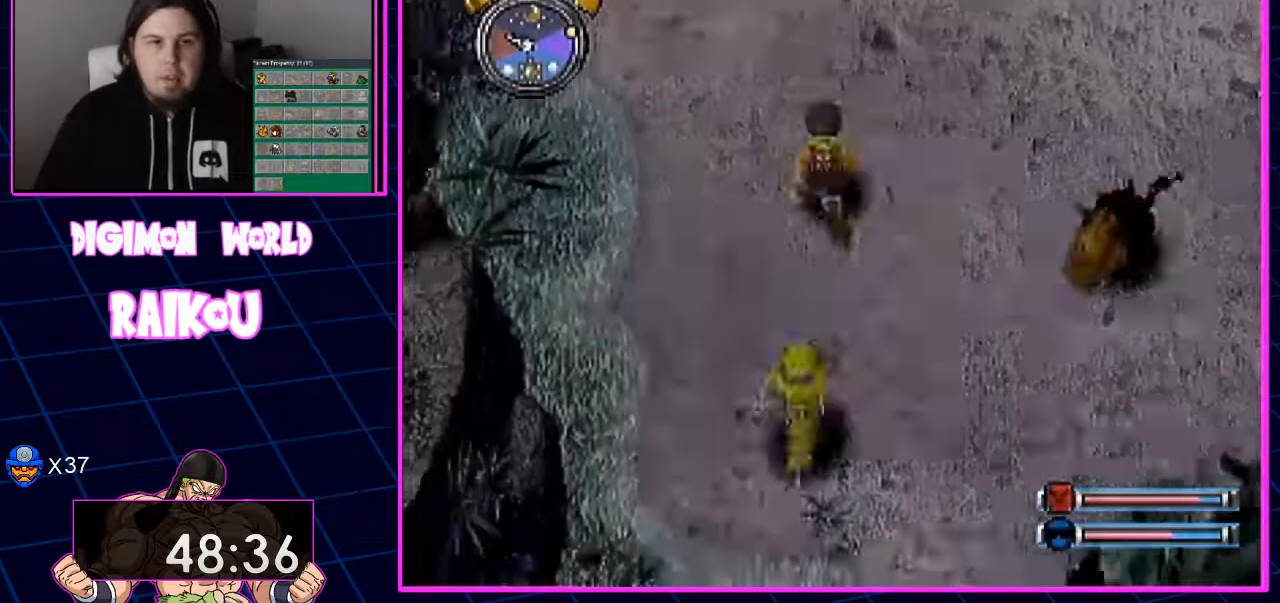
{"buttons": ["DPAD_RIGHT"], "left_stick": "center", "right_stick": "center", "events": []}
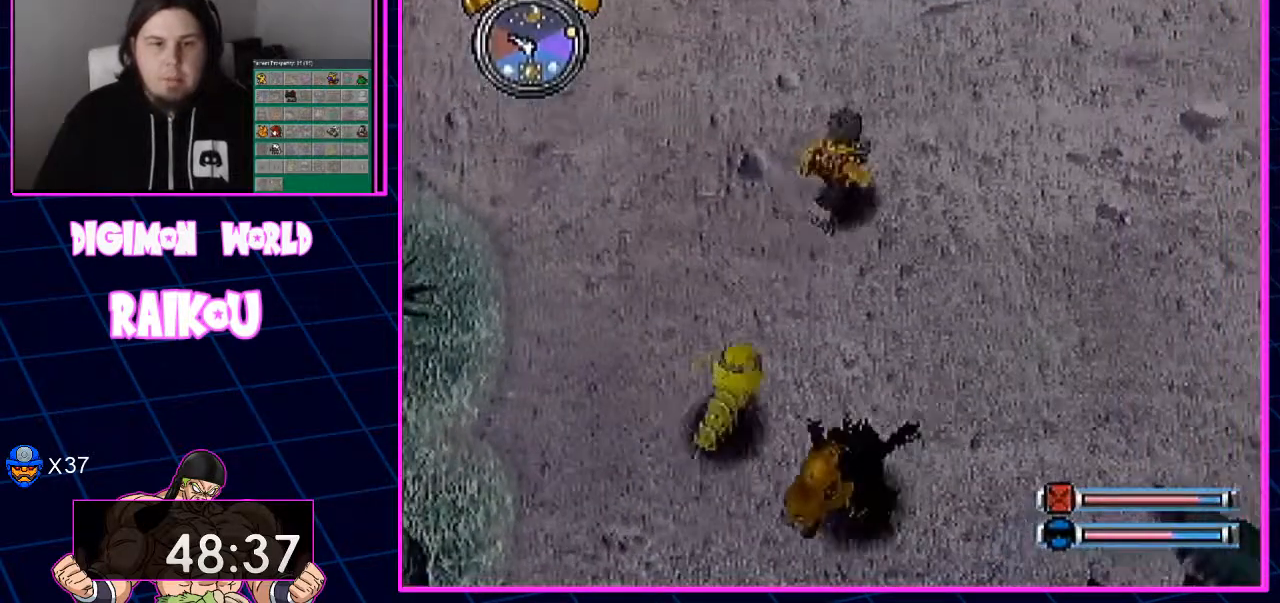
{"buttons": ["DPAD_RIGHT"], "left_stick": "center", "right_stick": "center", "events": []}
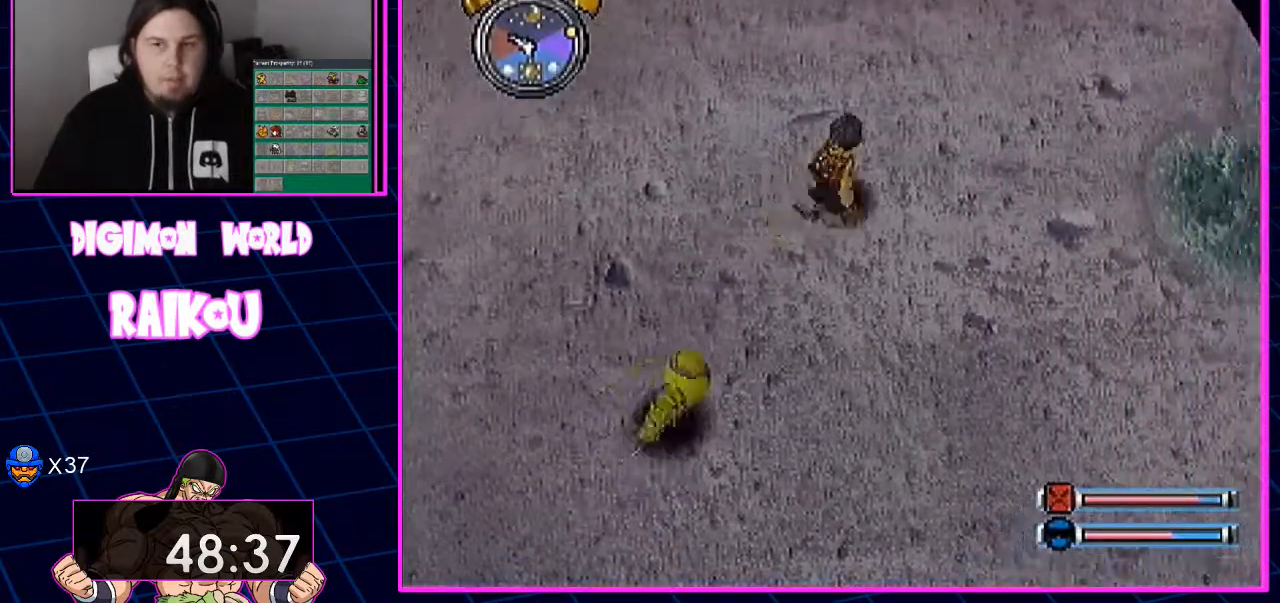
{"buttons": [], "left_stick": "center", "right_stick": "center", "events": [[300, "DPAD_RIGHT", "up"]]}
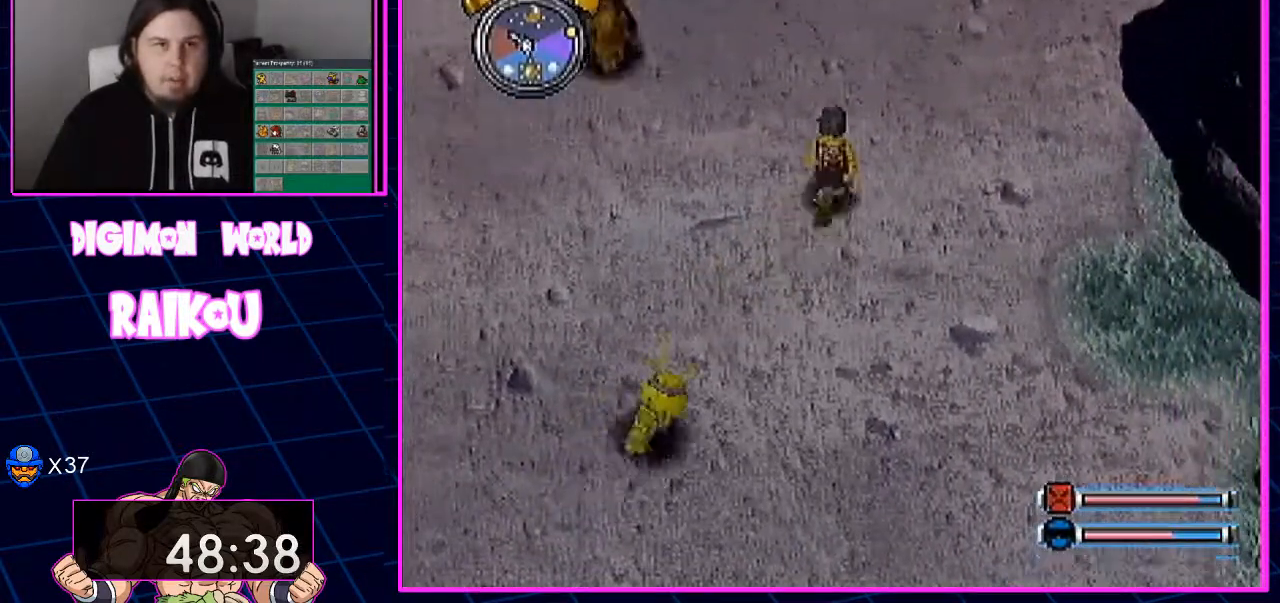
{"buttons": [], "left_stick": "center", "right_stick": "center", "events": []}
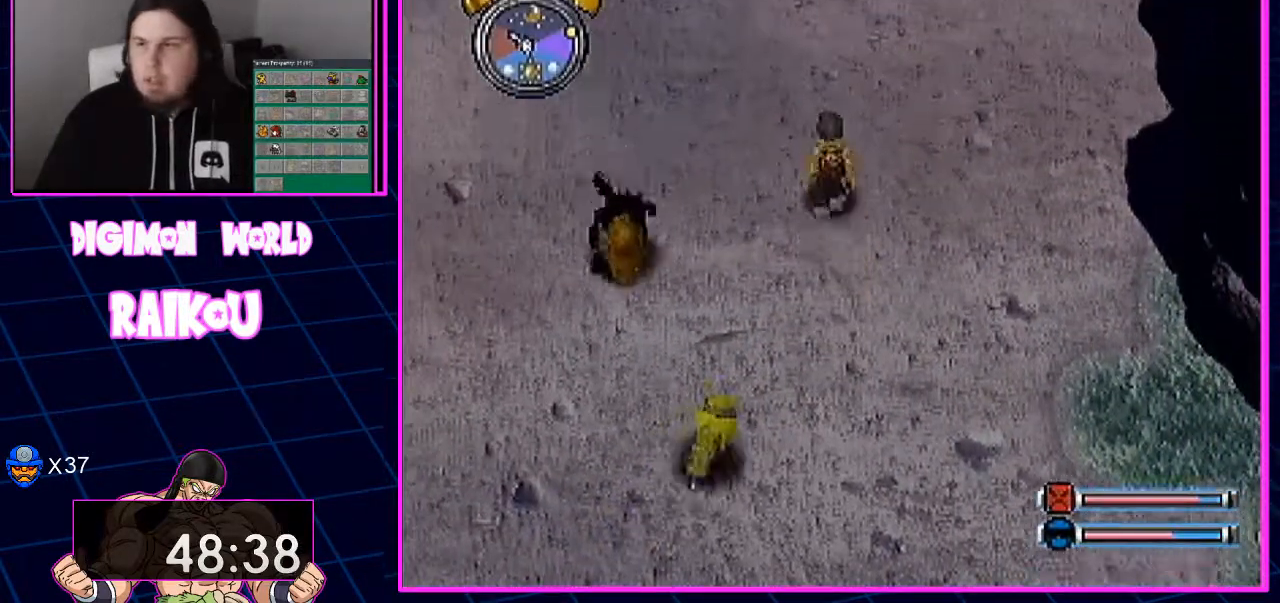
{"buttons": [], "left_stick": "center", "right_stick": "center", "events": []}
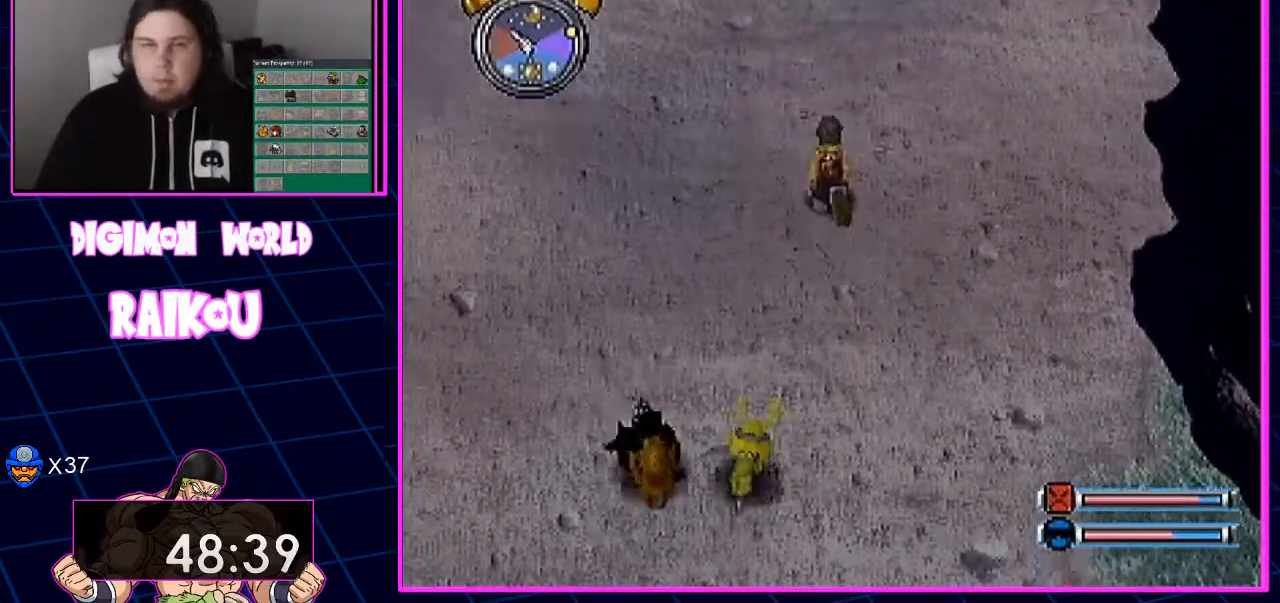
{"buttons": [], "left_stick": "center", "right_stick": "center", "events": []}
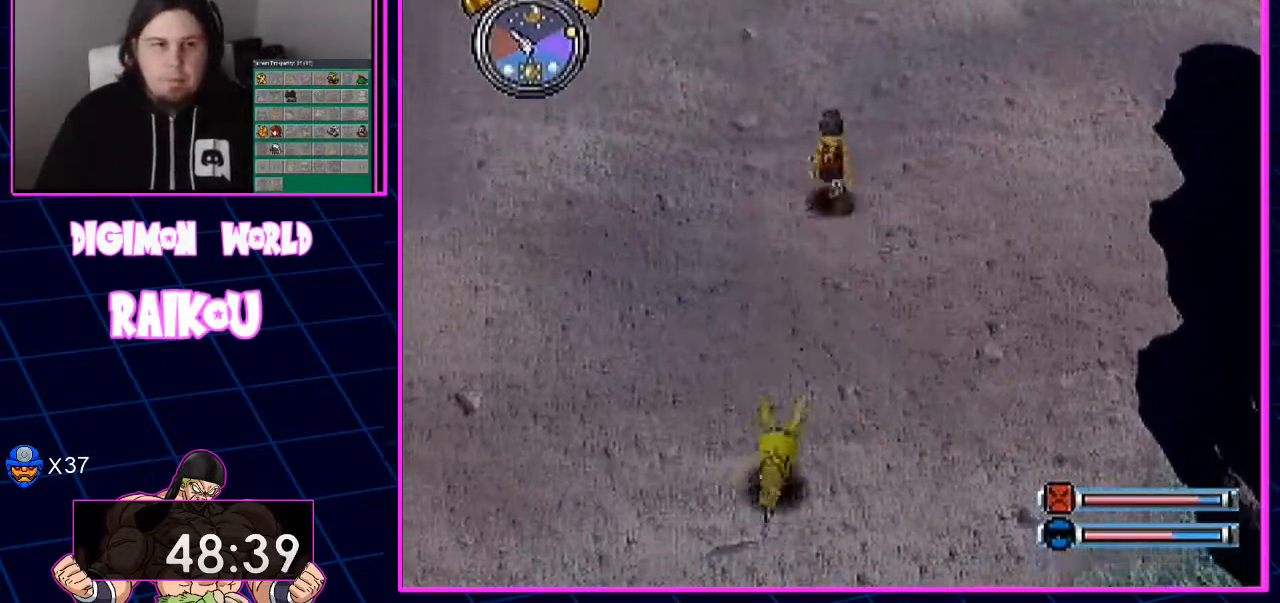
{"buttons": [], "left_stick": "center", "right_stick": "center", "events": []}
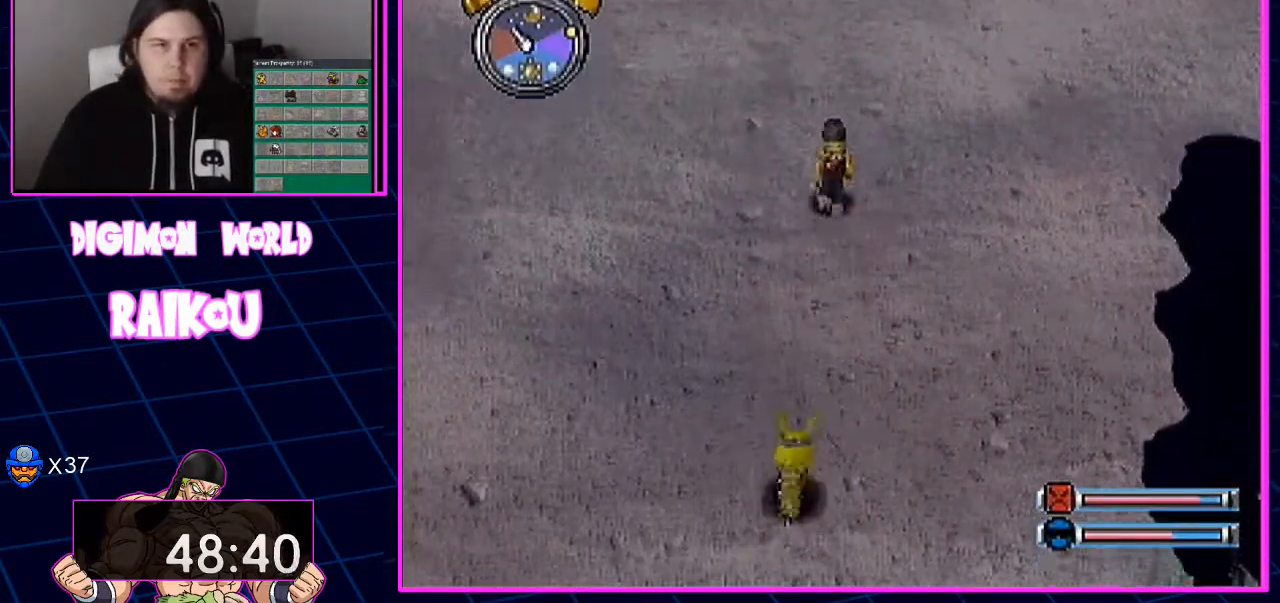
{"buttons": [], "left_stick": "center", "right_stick": "center", "events": []}
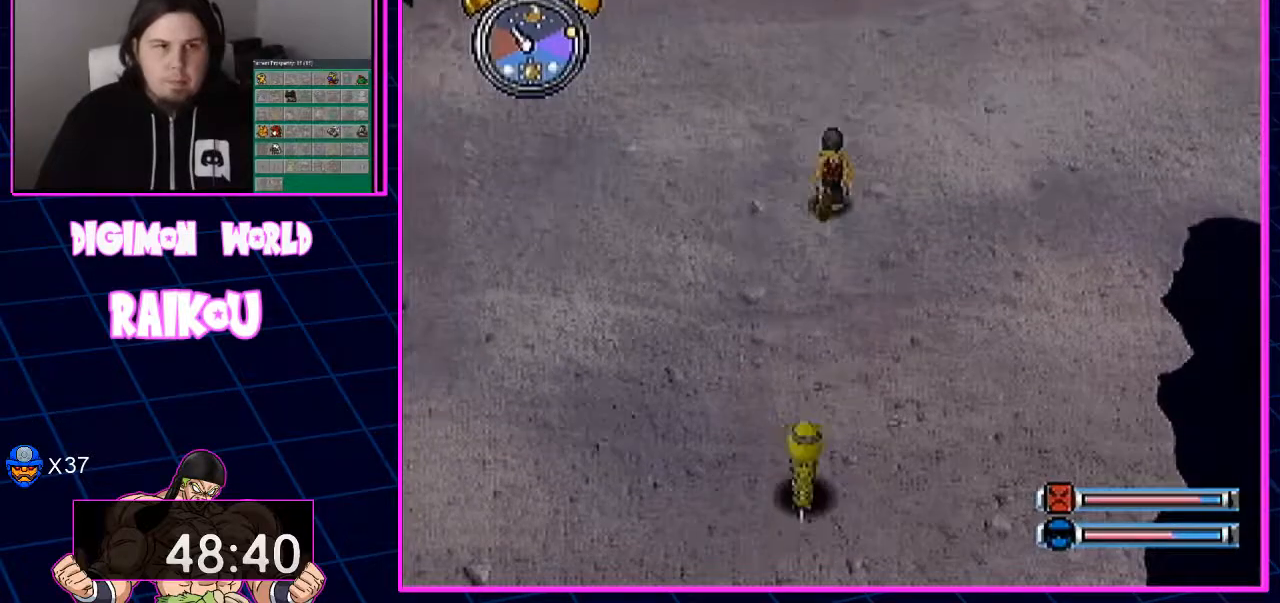
{"buttons": [], "left_stick": "center", "right_stick": "center", "events": [[217, "DPAD_RIGHT", "down"], [317, "DPAD_RIGHT", "up"]]}
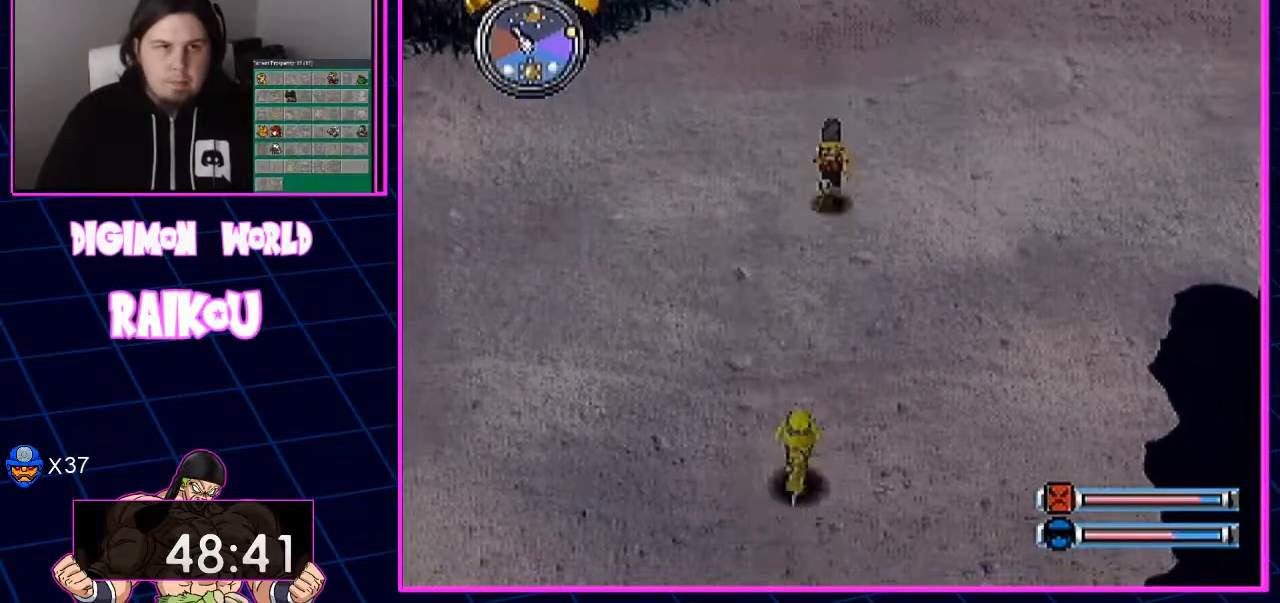
{"buttons": [], "left_stick": "center", "right_stick": "center", "events": []}
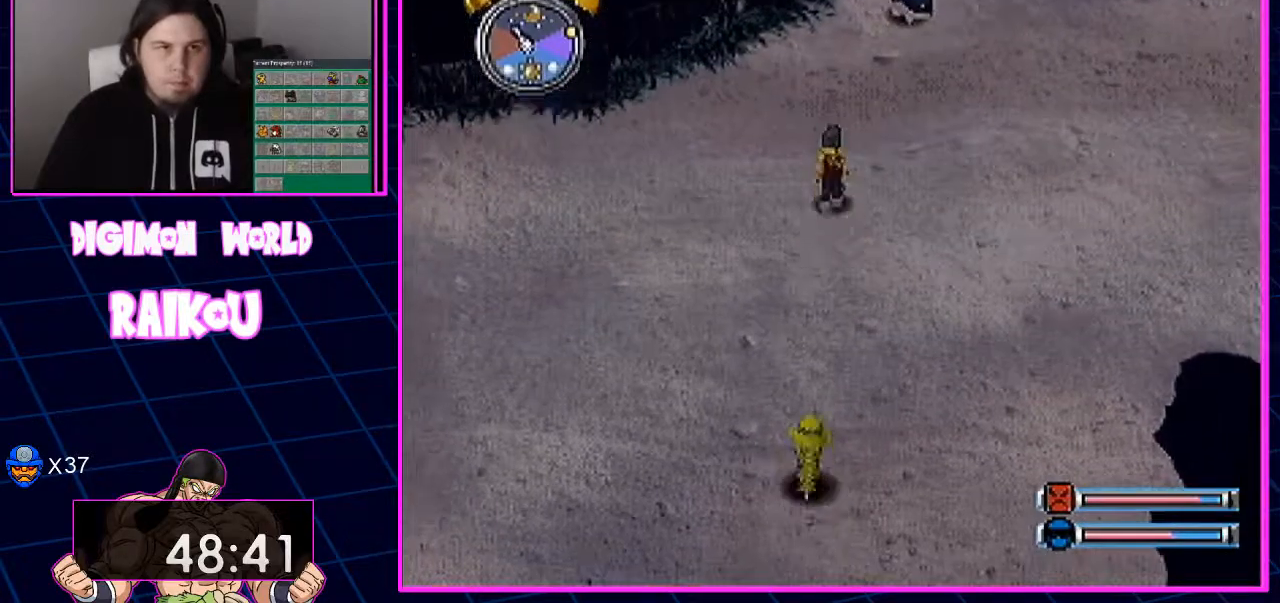
{"buttons": [], "left_stick": "center", "right_stick": "center", "events": []}
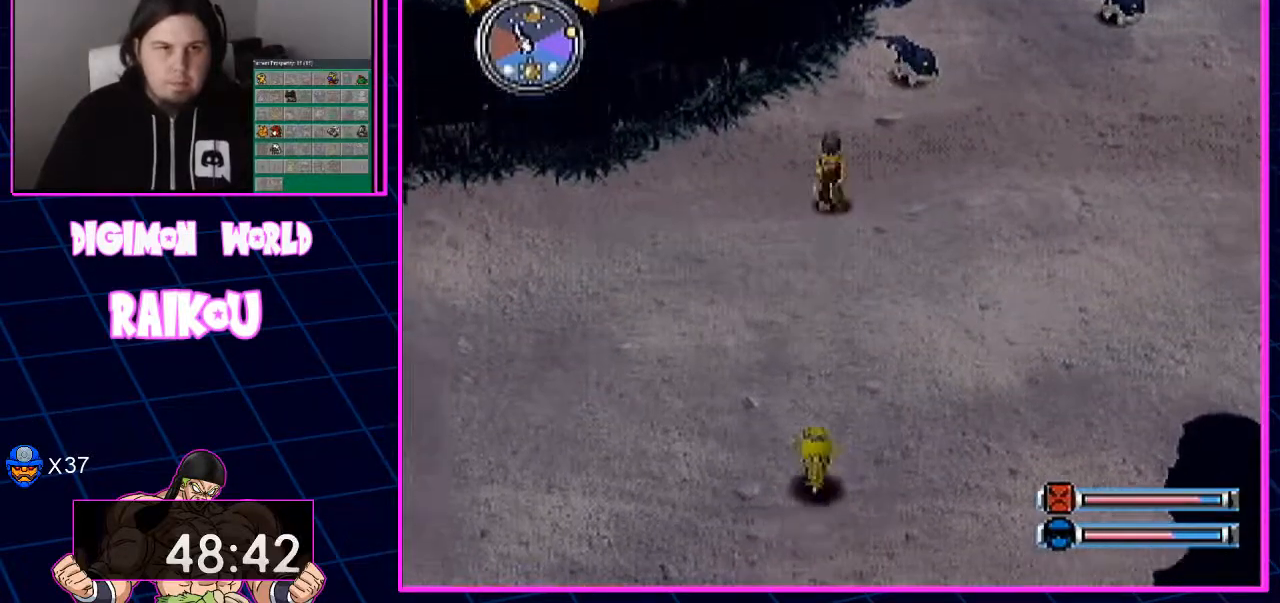
{"buttons": [], "left_stick": "center", "right_stick": "center", "events": []}
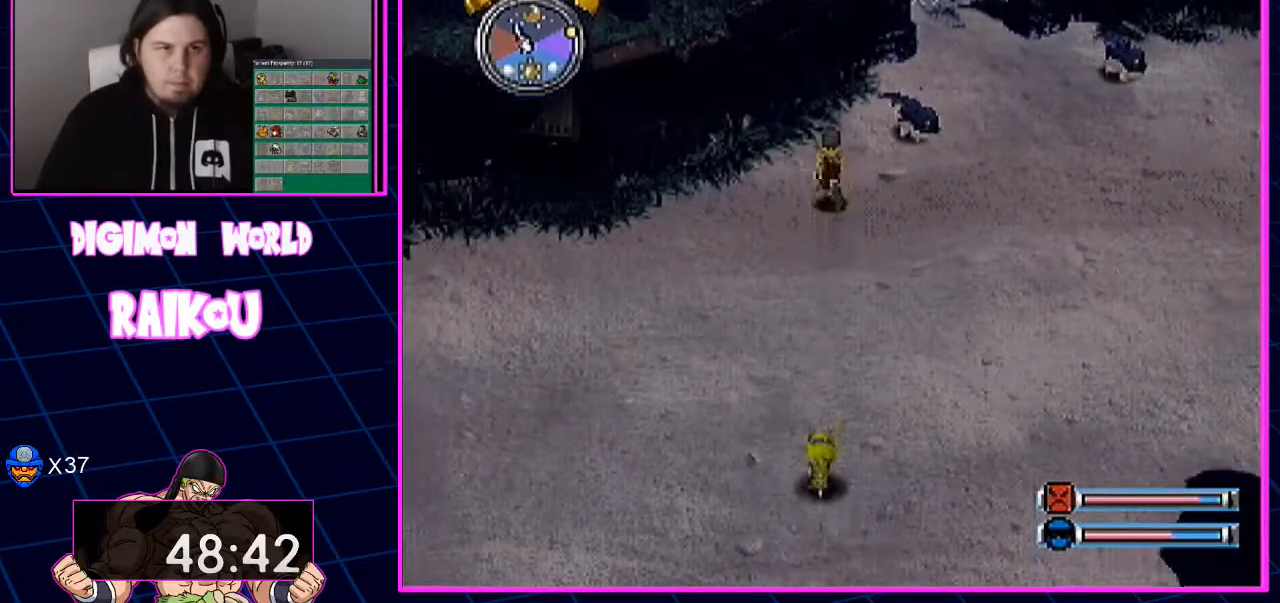
{"buttons": ["DPAD_RIGHT"], "left_stick": "center", "right_stick": "center", "events": [[433, "DPAD_RIGHT", "down"]]}
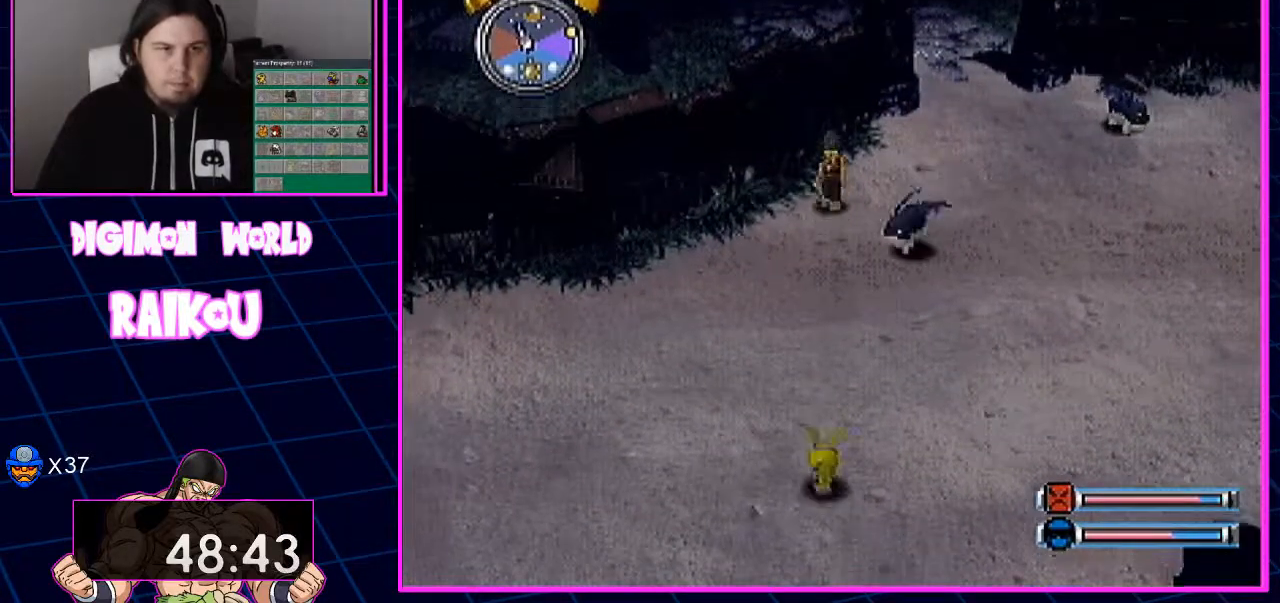
{"buttons": ["DPAD_RIGHT"], "left_stick": "center", "right_stick": "center", "events": []}
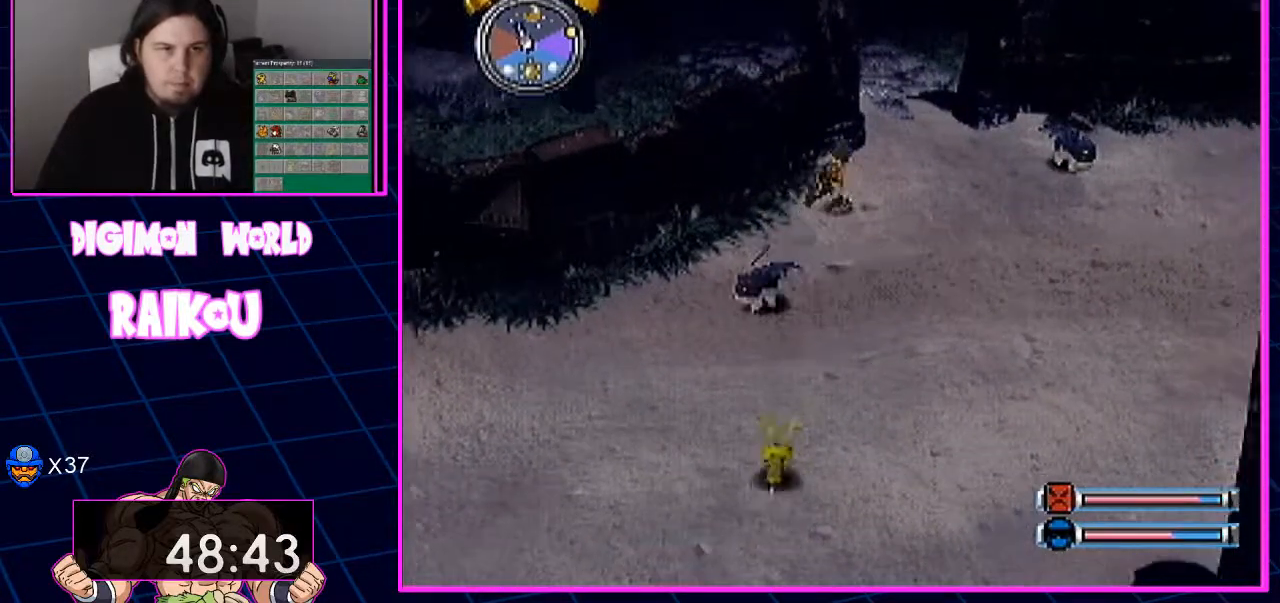
{"buttons": [], "left_stick": "center", "right_stick": "center", "events": [[200, "DPAD_RIGHT", "up"]]}
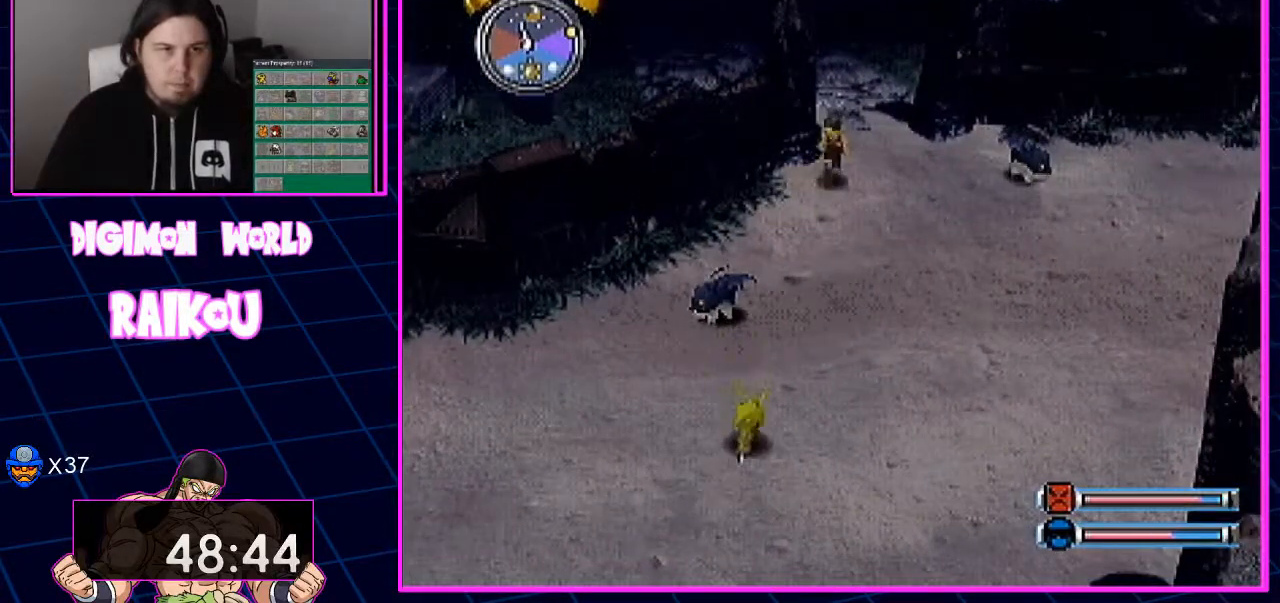
{"buttons": [], "left_stick": "center", "right_stick": "center", "events": []}
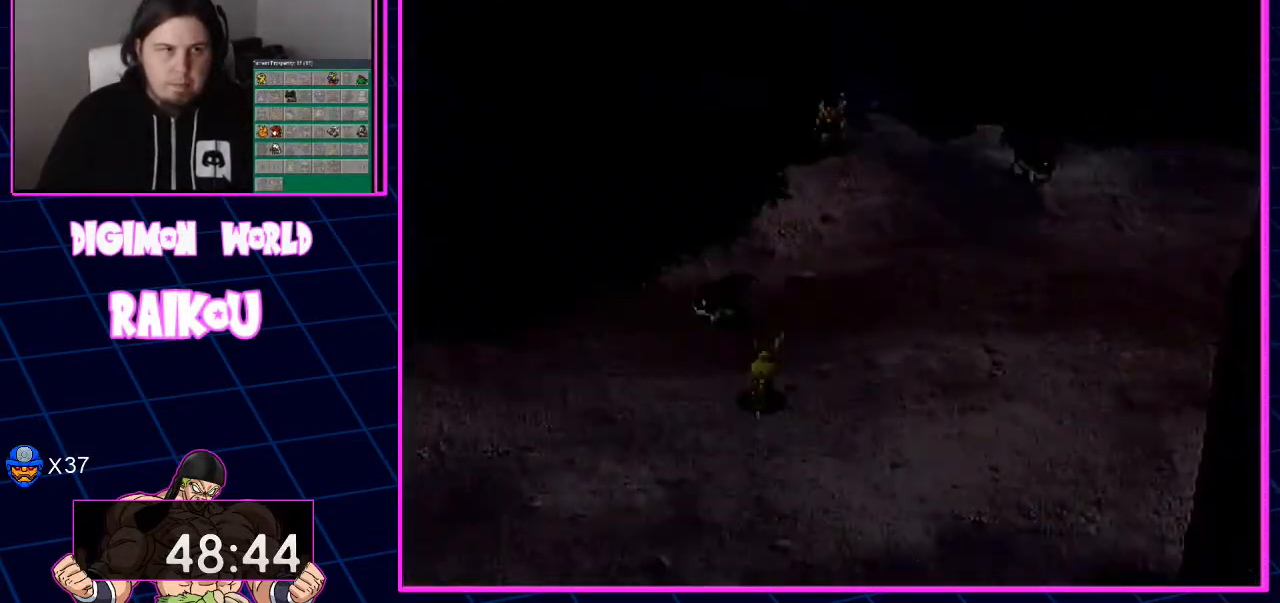
{"buttons": [], "left_stick": "center", "right_stick": "center", "events": []}
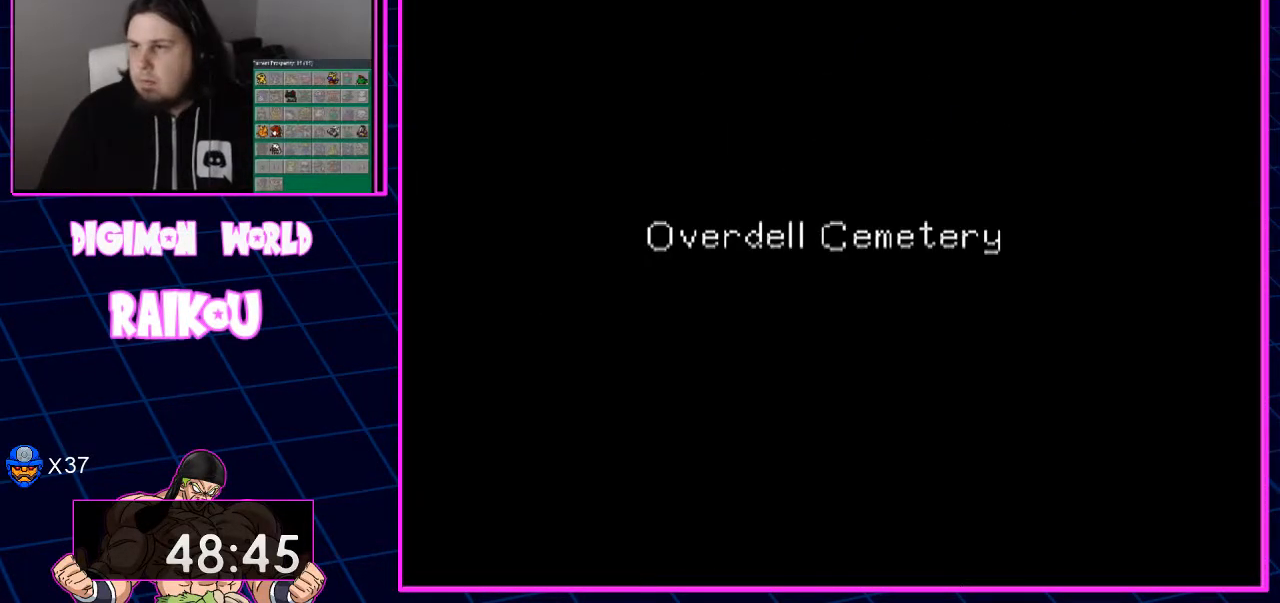
{"buttons": [], "left_stick": "center", "right_stick": "center", "events": []}
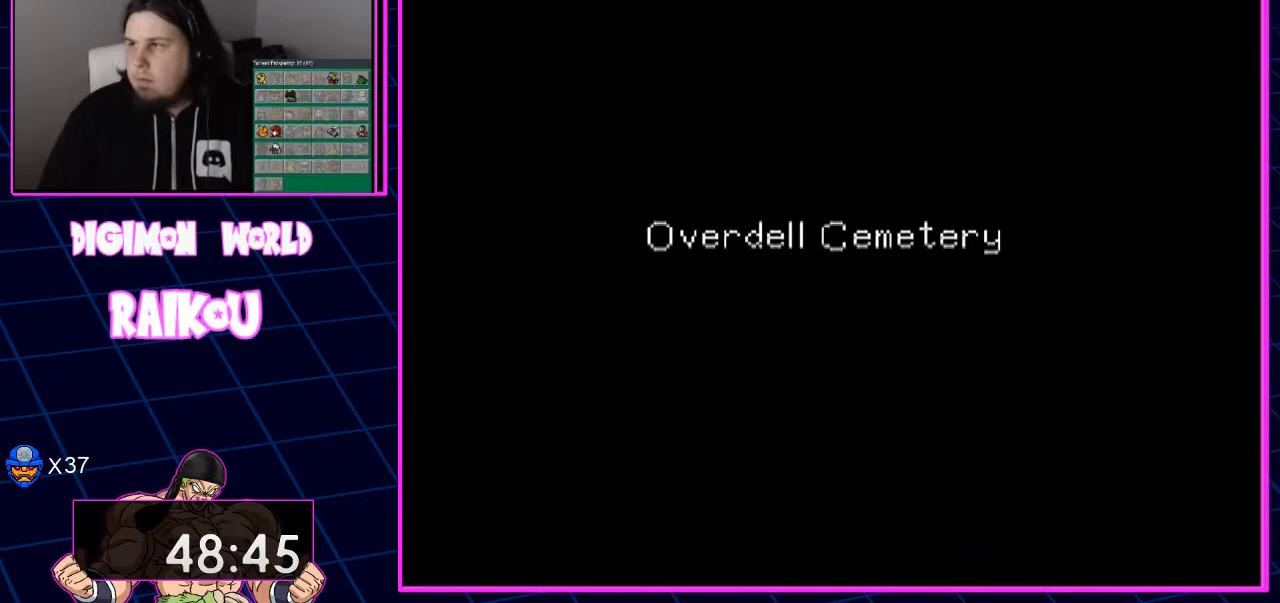
{"buttons": [], "left_stick": "center", "right_stick": "center", "events": []}
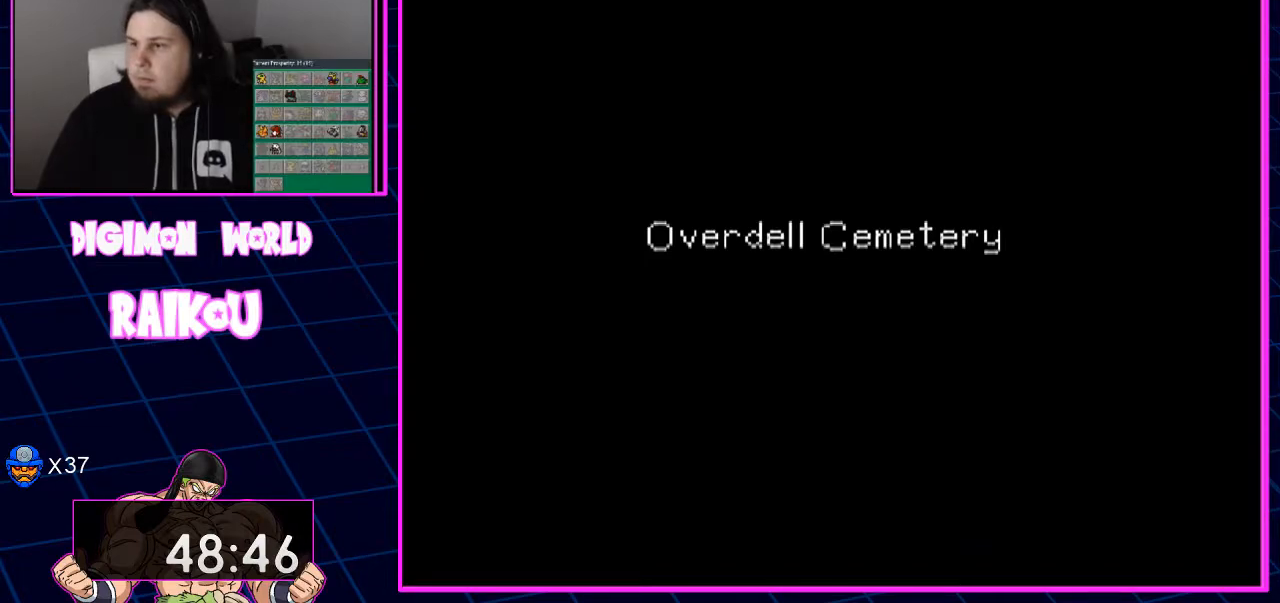
{"buttons": [], "left_stick": "center", "right_stick": "center", "events": []}
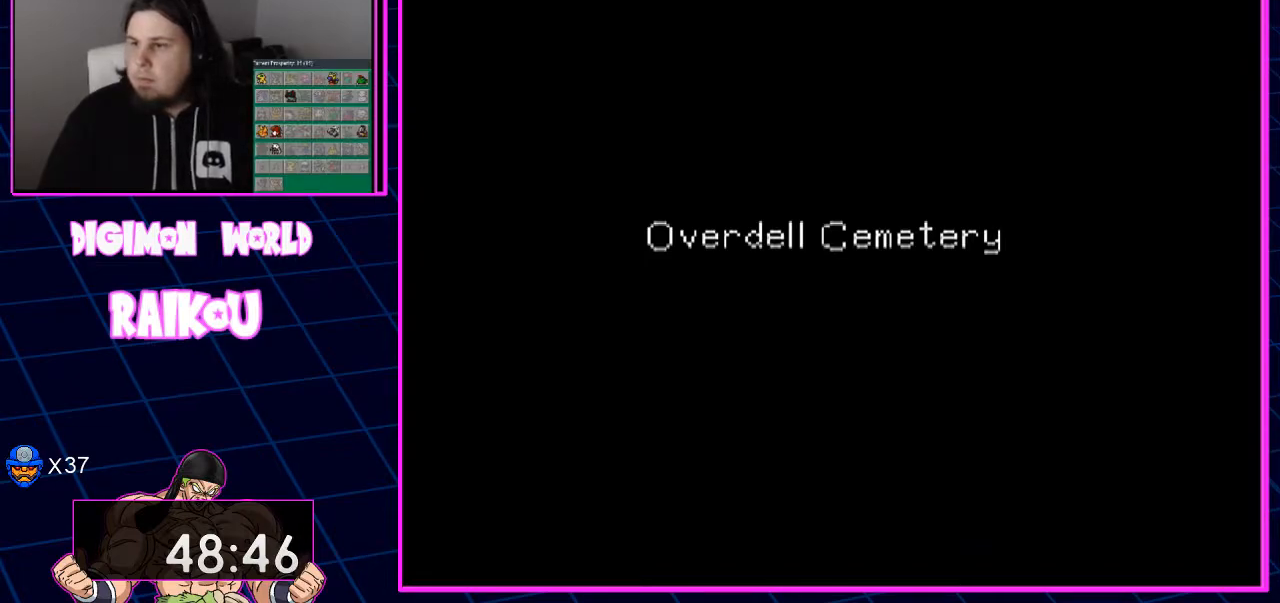
{"buttons": [], "left_stick": "center", "right_stick": "center", "events": []}
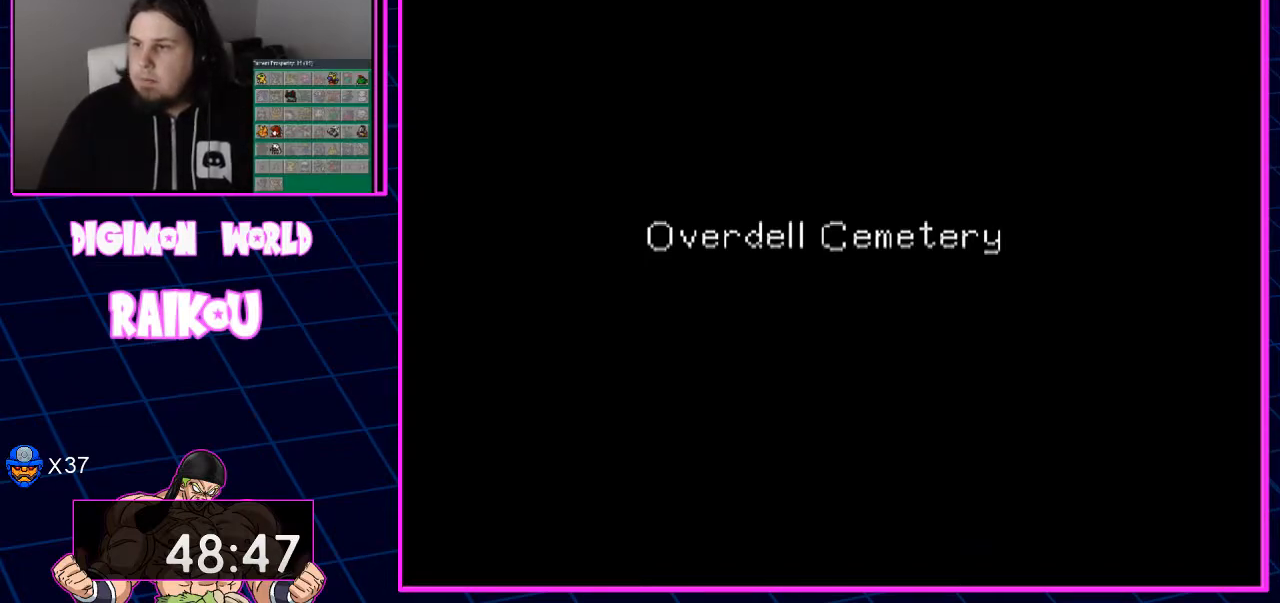
{"buttons": [], "left_stick": "center", "right_stick": "center", "events": []}
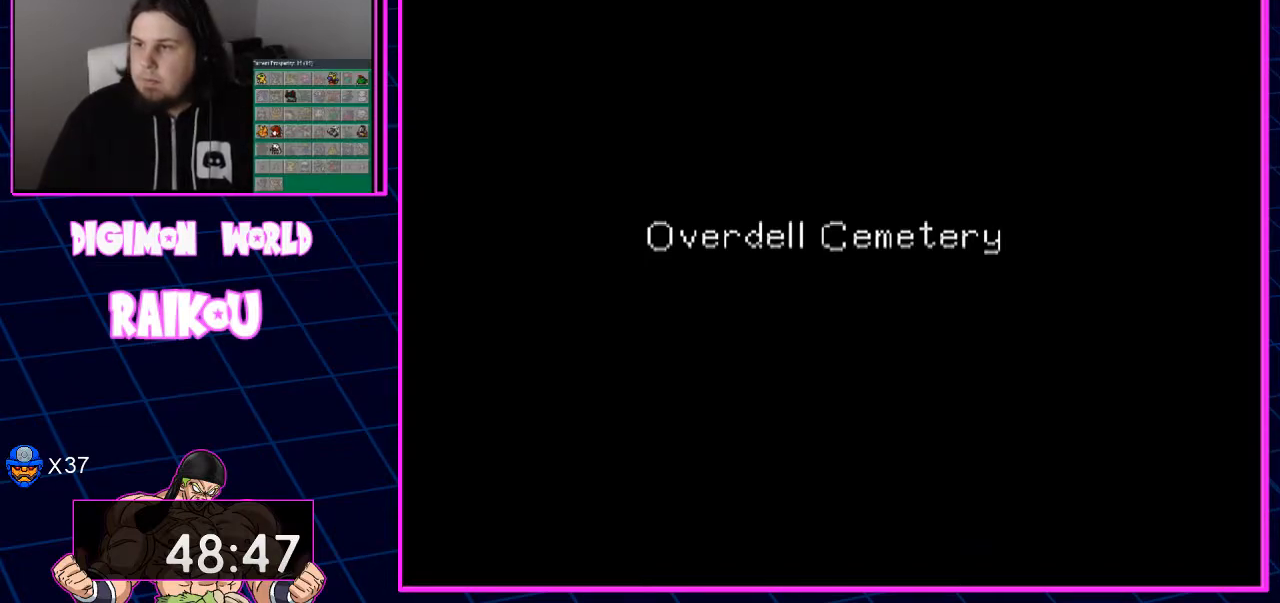
{"buttons": ["DPAD_RIGHT"], "left_stick": "center", "right_stick": "center", "events": [[267, "DPAD_RIGHT", "down"]]}